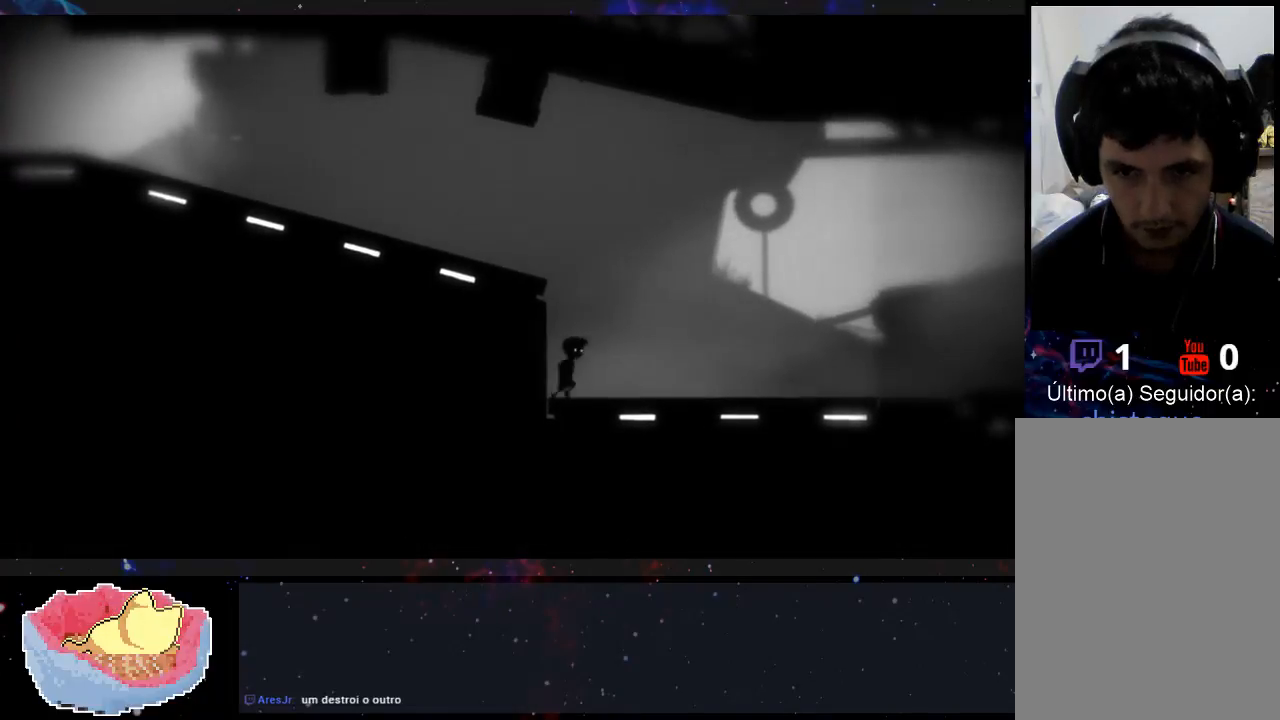
Gameplay with a controller (Xbox layout); each line is a JSON object with the inputs held at the frame after it. "events" lists button and stick changes between this image and that frame as [ms after this image, input, new state], when the widget could be followed in between. Not read: L3 R3.
{"buttons": [], "left_stick": "right", "right_stick": "center", "events": []}
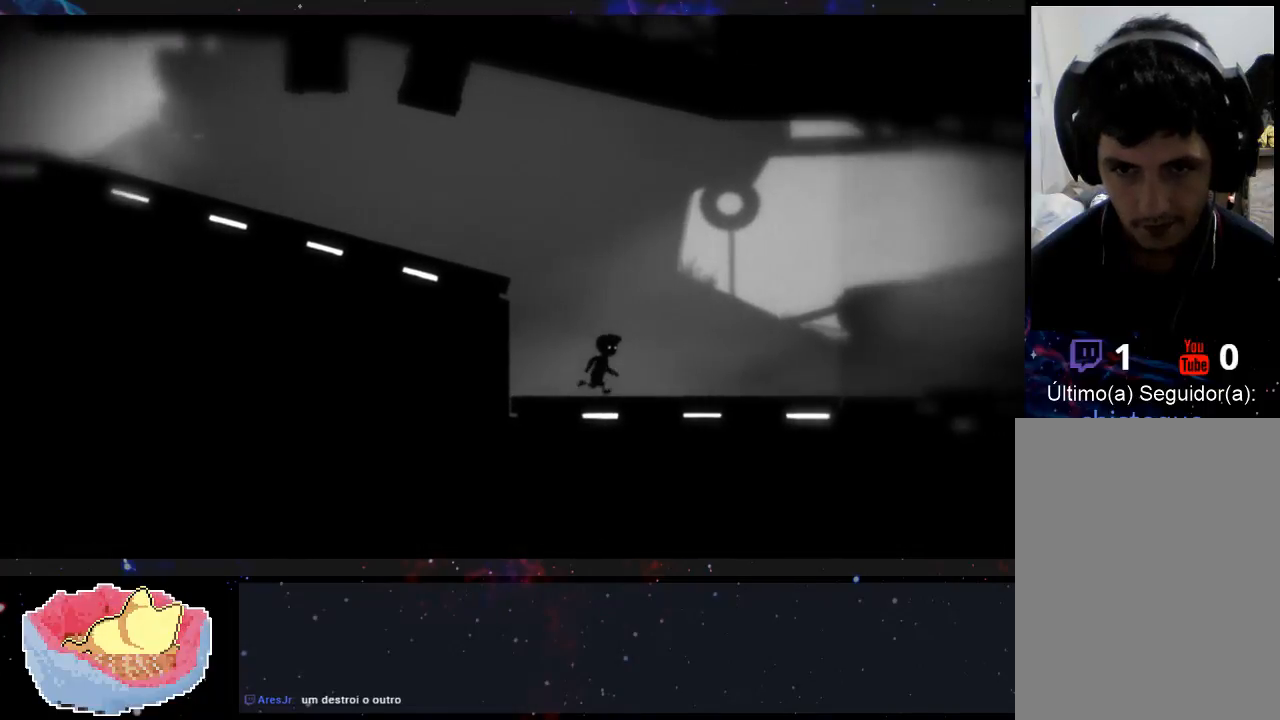
{"buttons": [], "left_stick": "right", "right_stick": "center", "events": []}
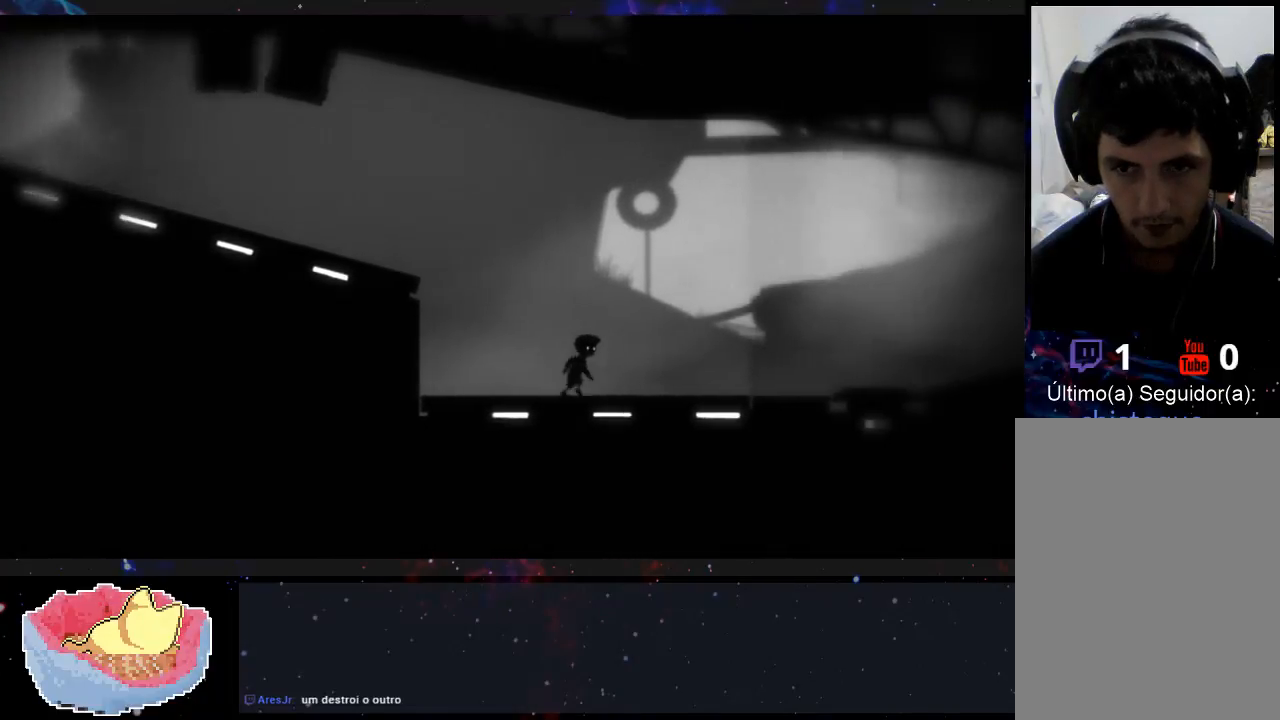
{"buttons": [], "left_stick": "center", "right_stick": "center", "events": [[267, "left_stick", "center"]]}
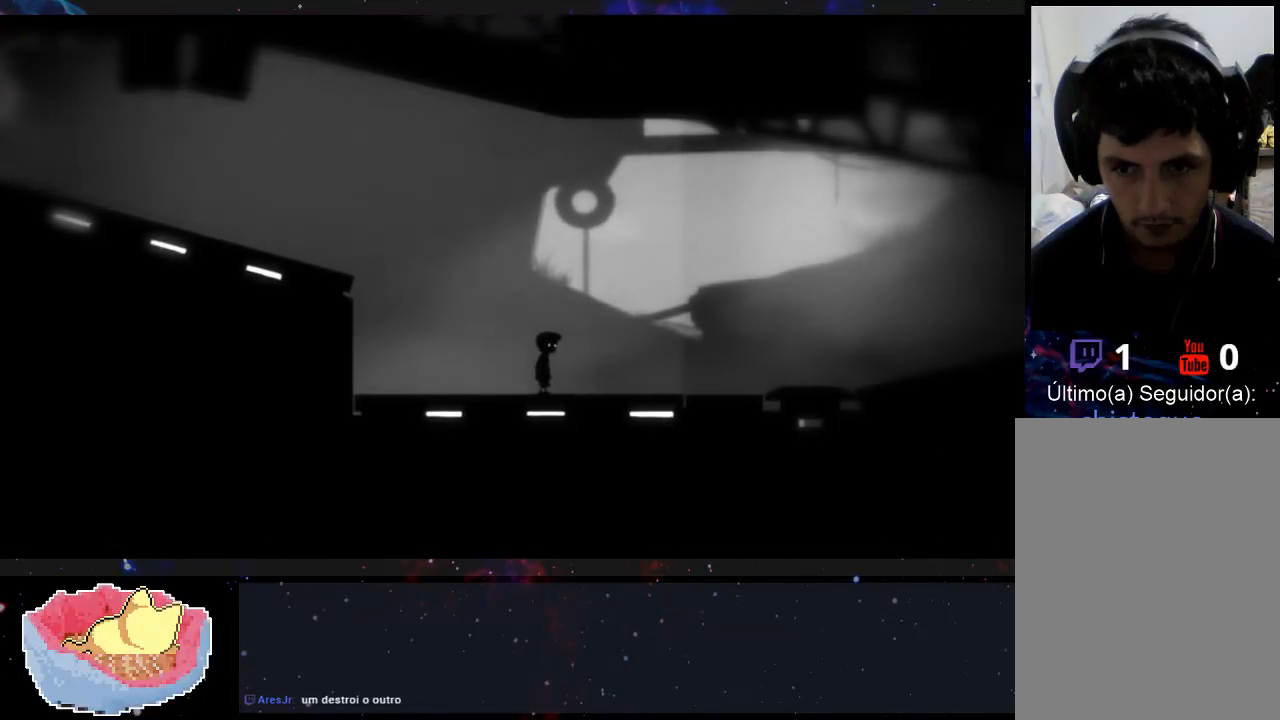
{"buttons": [], "left_stick": "right", "right_stick": "center", "events": [[33, "left_stick", "right"]]}